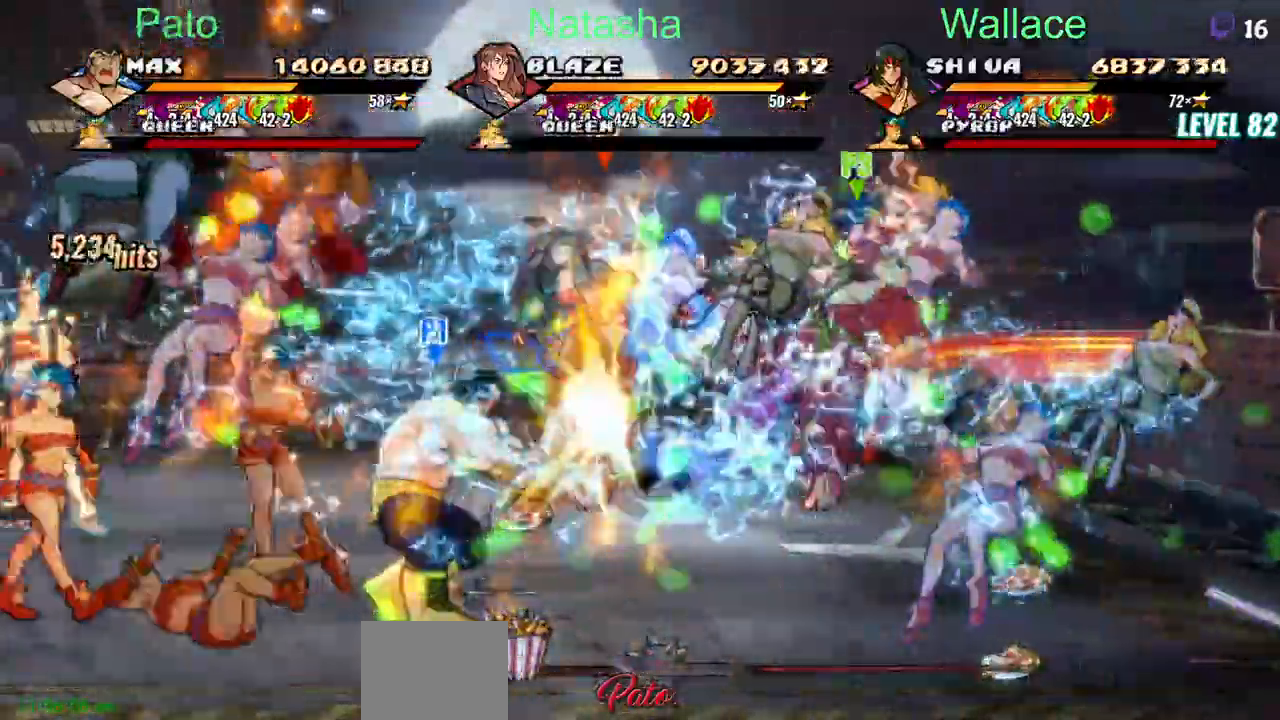
Gameplay with a controller (PlayStation layout); each line is a JSON object with the inputs held at the frame after it (dt_ms = milliseconds from this image to that frame). "events" lists button and stick changes between this image and that frame as [ms after this image, input, new state], when the widget could be followed in between. Not read: L1 L3 R3 left_stick right_stick.
{"dt_ms": 500, "buttons": ["DPAD_LEFT"]}
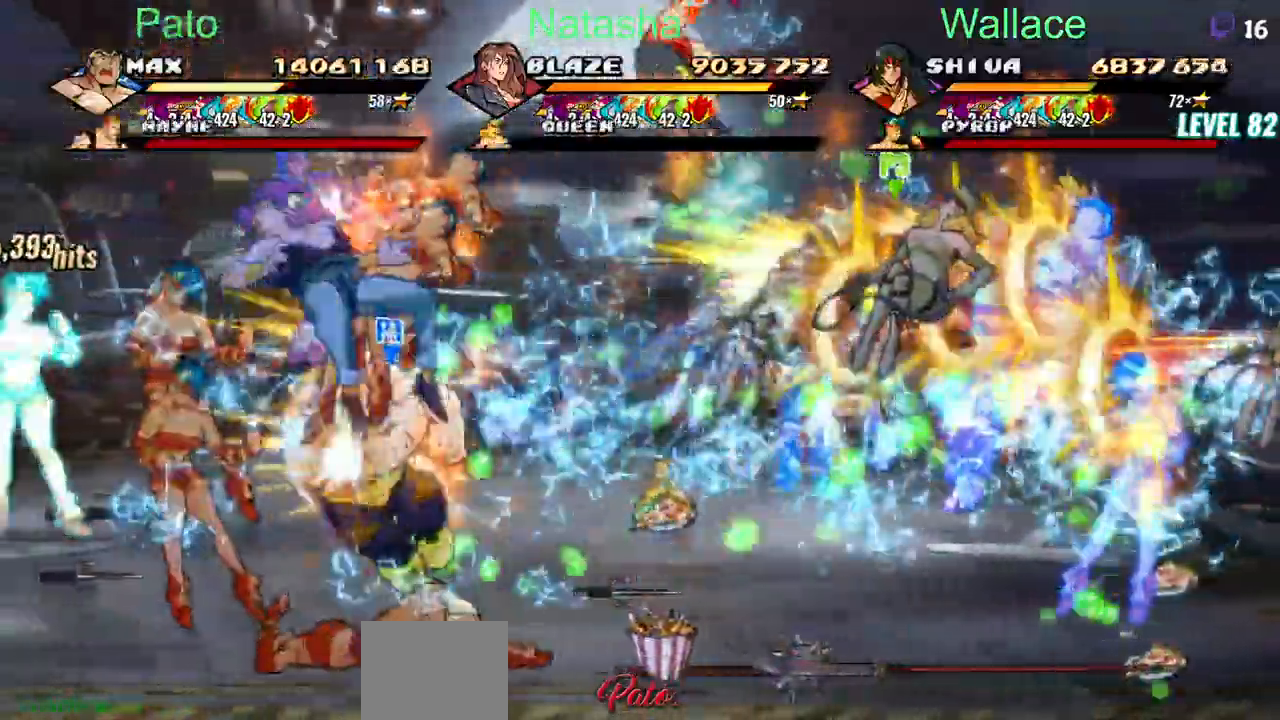
{"dt_ms": 500, "buttons": ["DPAD_UP"], "events": [[217, "DPAD_DOWN", "down"], [217, "DPAD_LEFT", "up"], [217, "DPAD_UP", "down"], [500, "DPAD_DOWN", "up"]]}
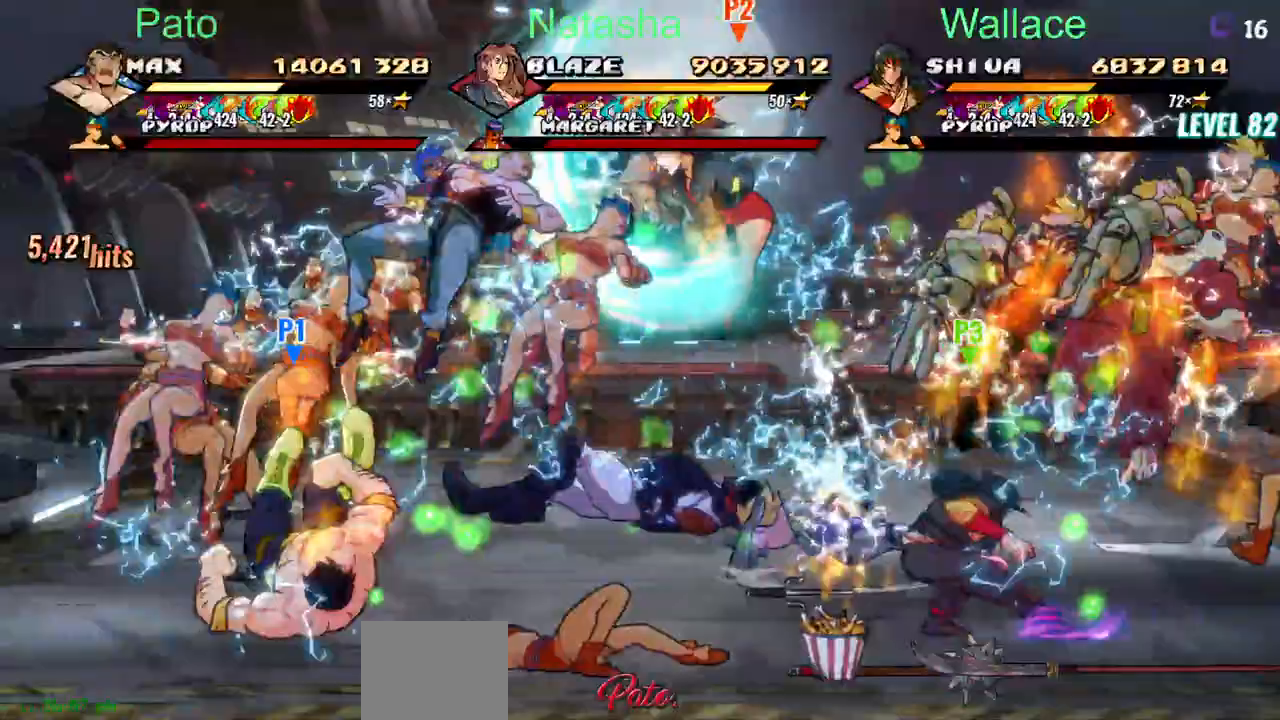
{"dt_ms": 500, "buttons": ["DPAD_UP"], "events": []}
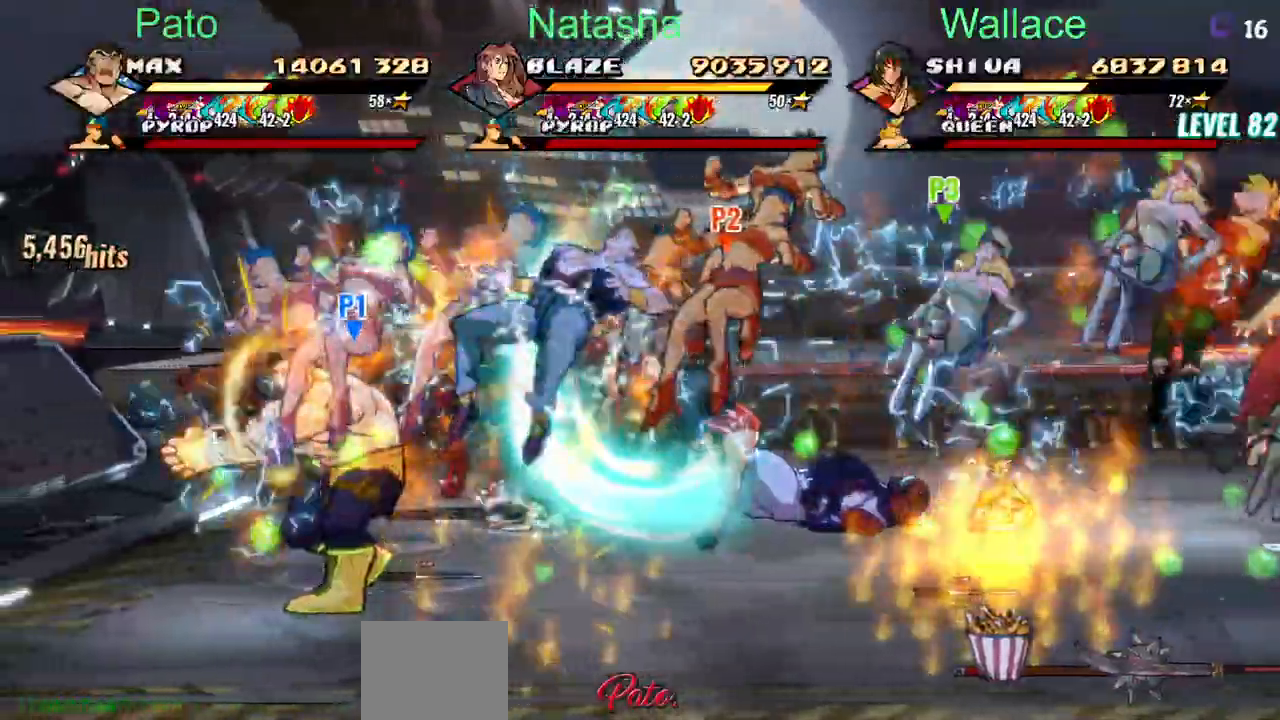
{"dt_ms": 500, "buttons": ["DPAD_UP"], "events": [[50, "DPAD_RIGHT", "down"], [500, "DPAD_RIGHT", "up"]]}
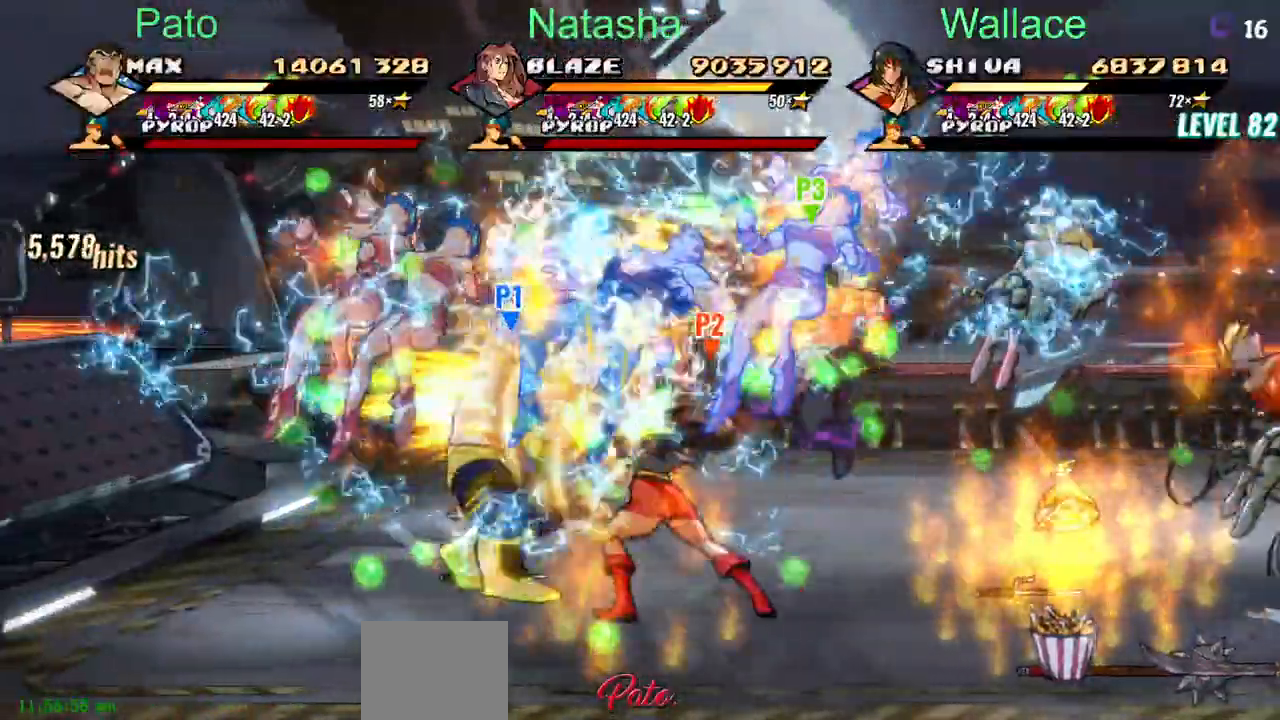
{"dt_ms": 500, "buttons": ["DPAD_UP"], "events": []}
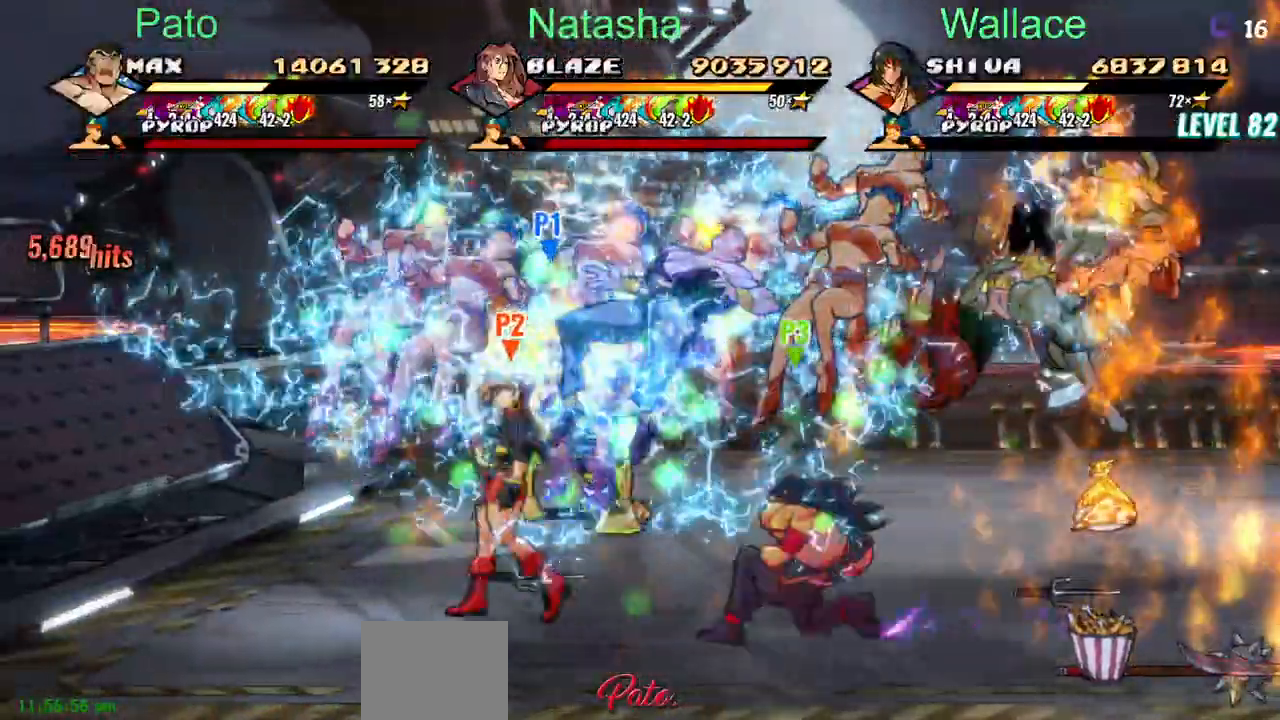
{"dt_ms": 500, "buttons": ["DPAD_DOWN", "DPAD_LEFT"], "events": [[67, "CIRCLE", "down"], [117, "DPAD_LEFT", "down"], [117, "DPAD_UP", "up"], [167, "DPAD_DOWN", "down"], [183, "CIRCLE", "up"]]}
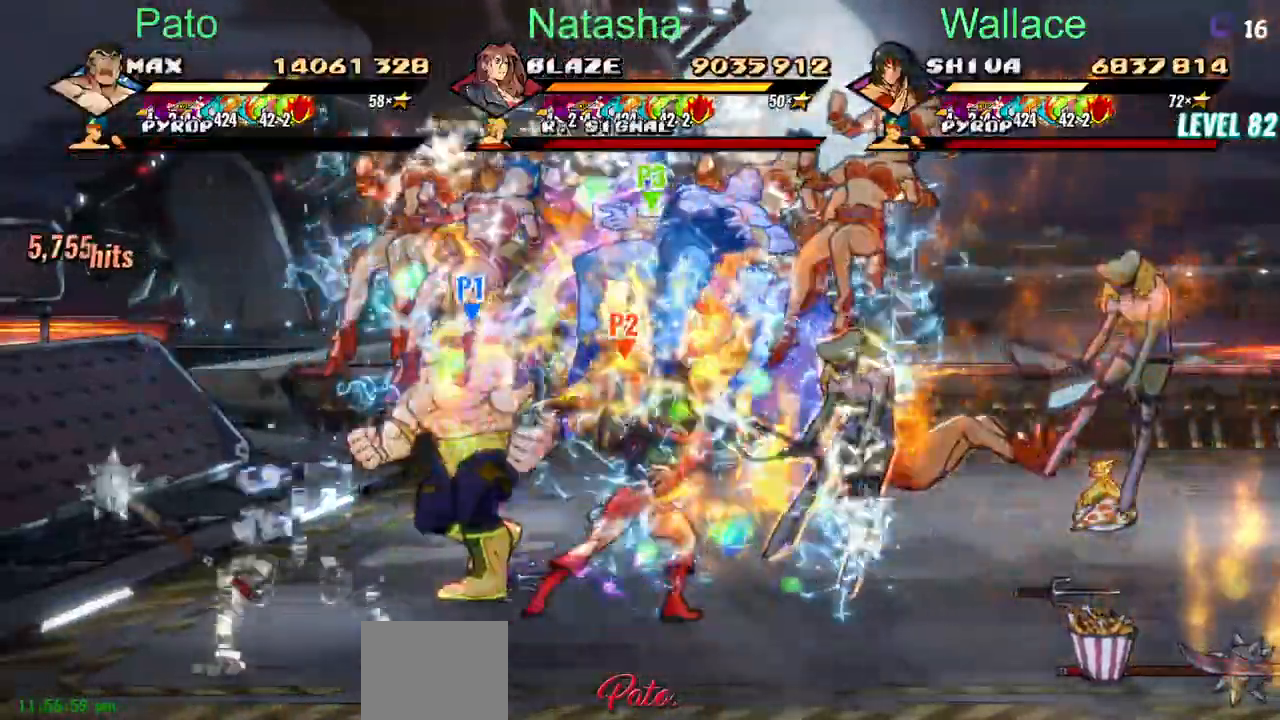
{"dt_ms": 500, "buttons": ["DPAD_LEFT"]}
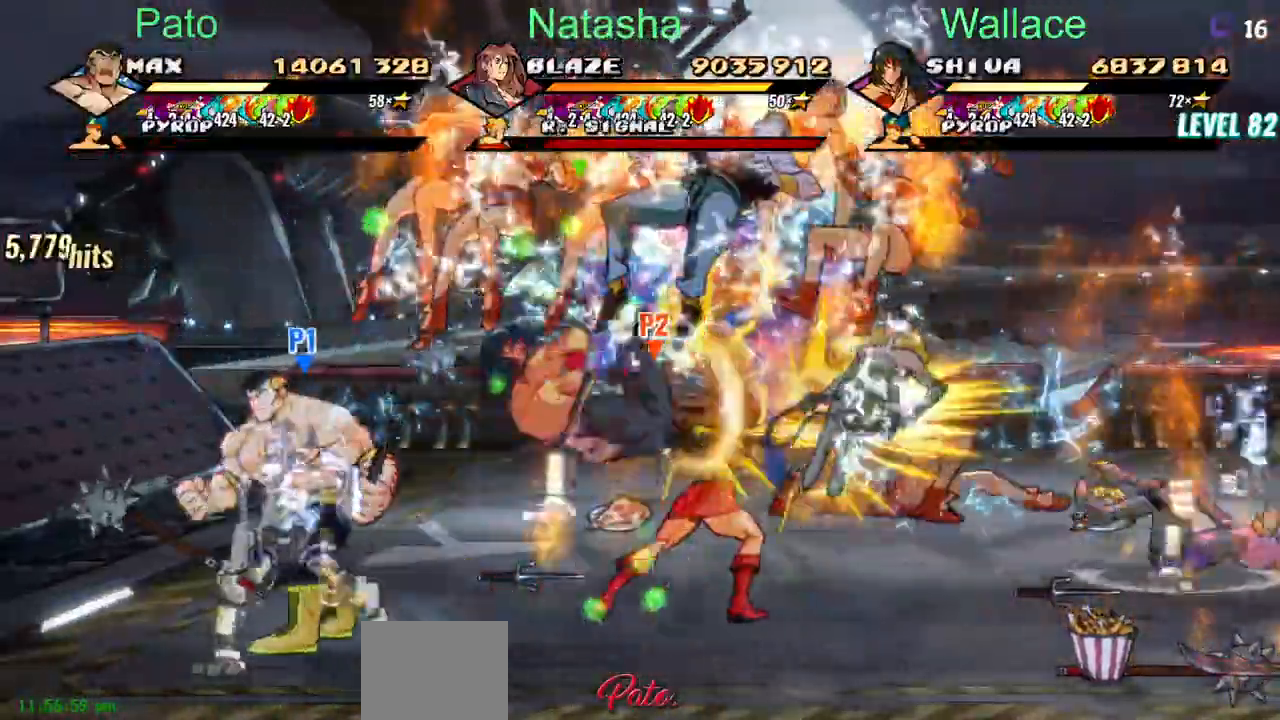
{"dt_ms": 1000, "buttons": ["TRIANGLE", "DPAD_UP"]}
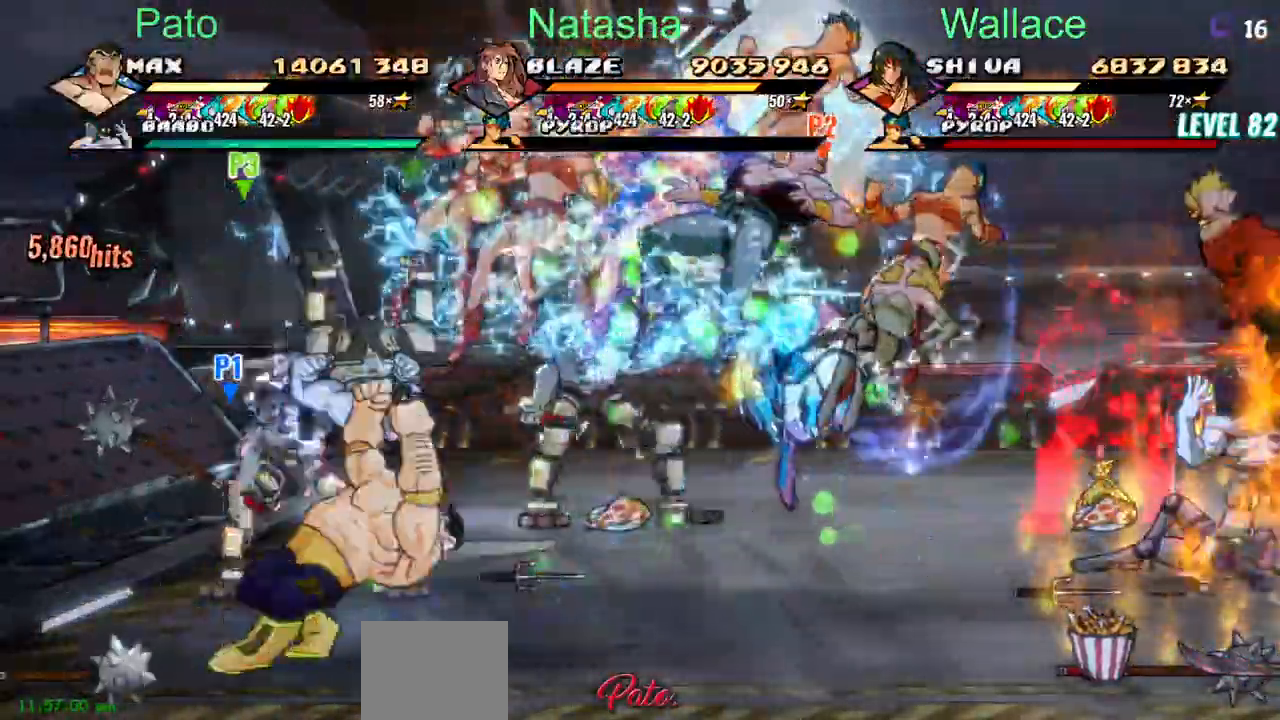
{"dt_ms": 500, "buttons": ["TRIANGLE", "DPAD_UP"], "events": []}
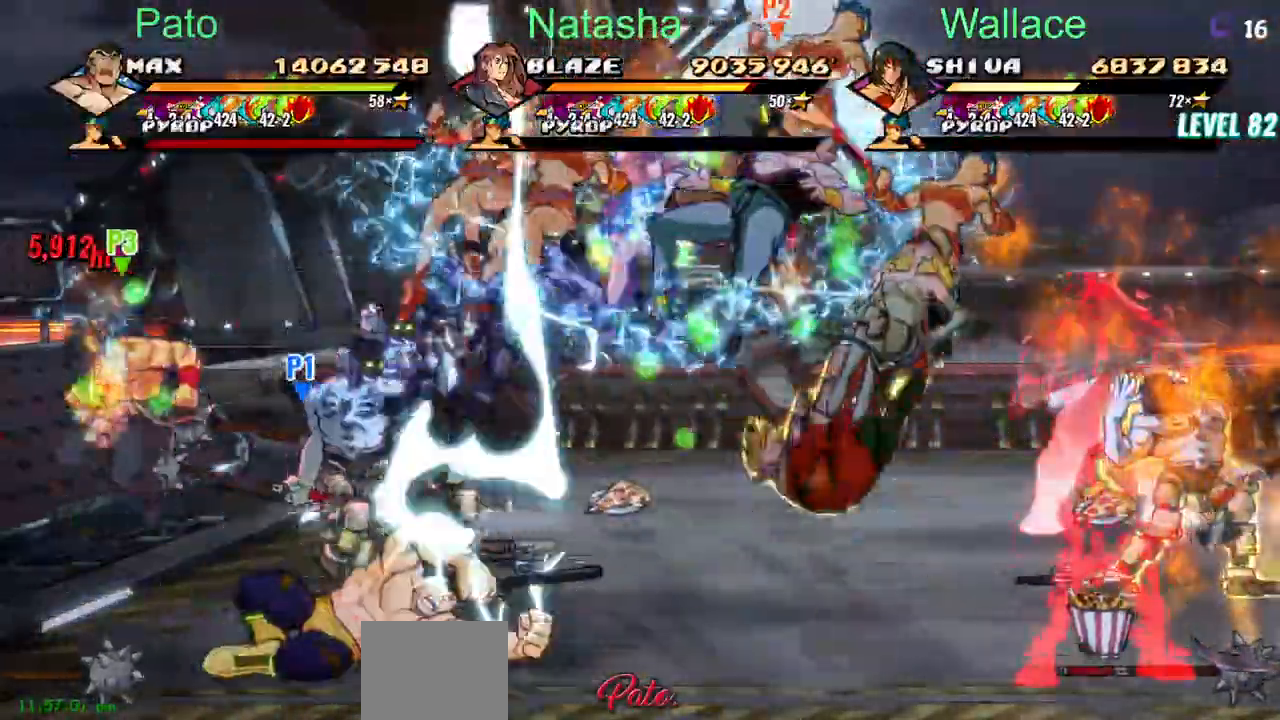
{"dt_ms": 500, "buttons": ["TRIANGLE", "DPAD_UP"]}
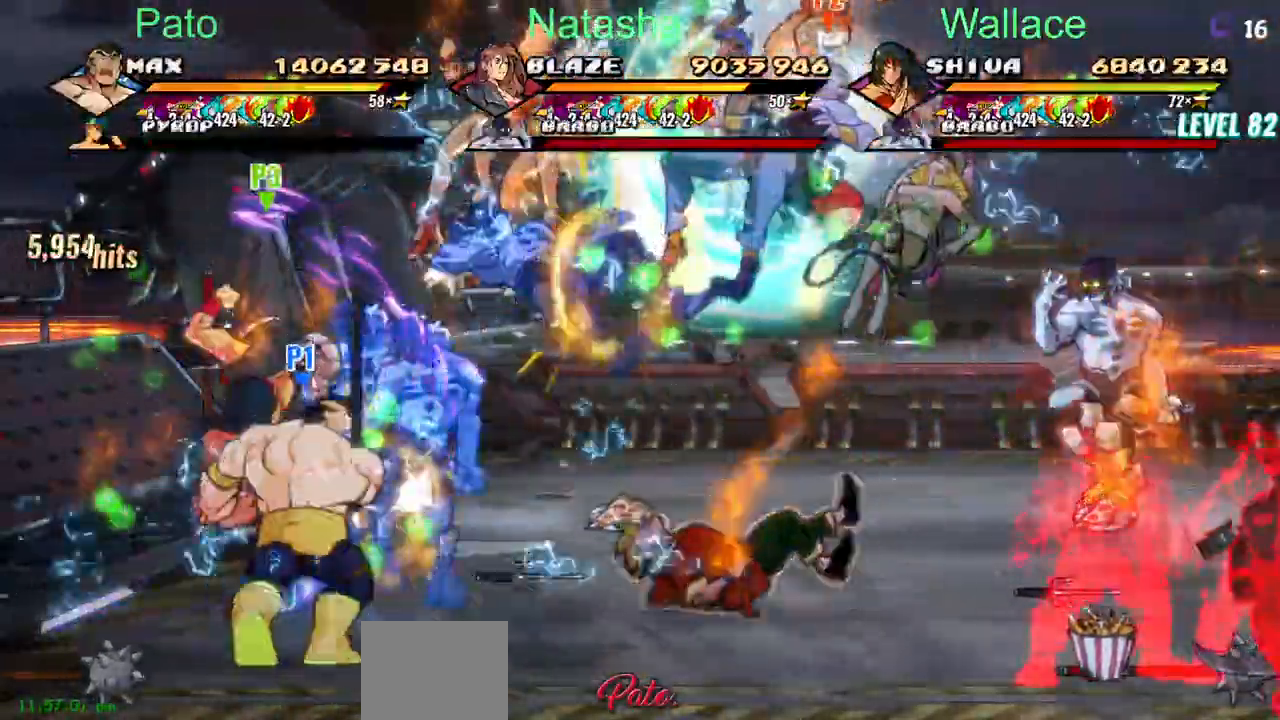
{"dt_ms": 500, "buttons": ["DPAD_RIGHT"]}
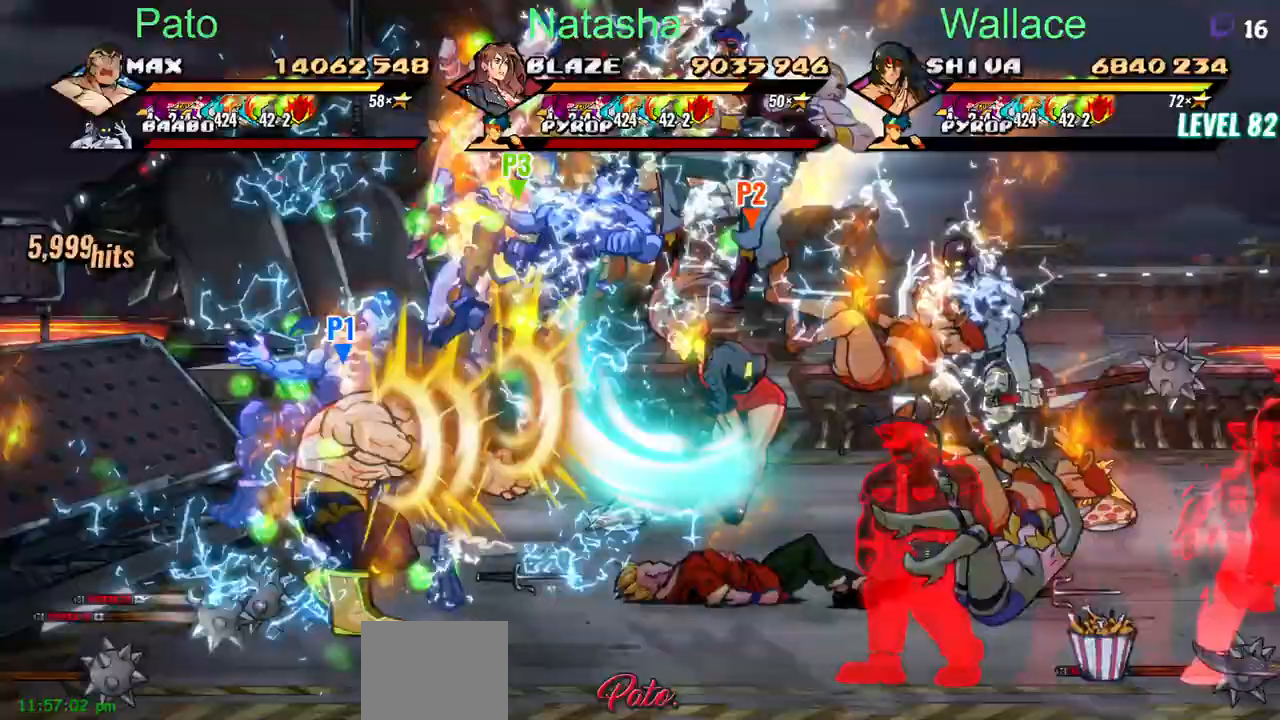
{"dt_ms": 500, "buttons": ["DPAD_RIGHT"], "events": []}
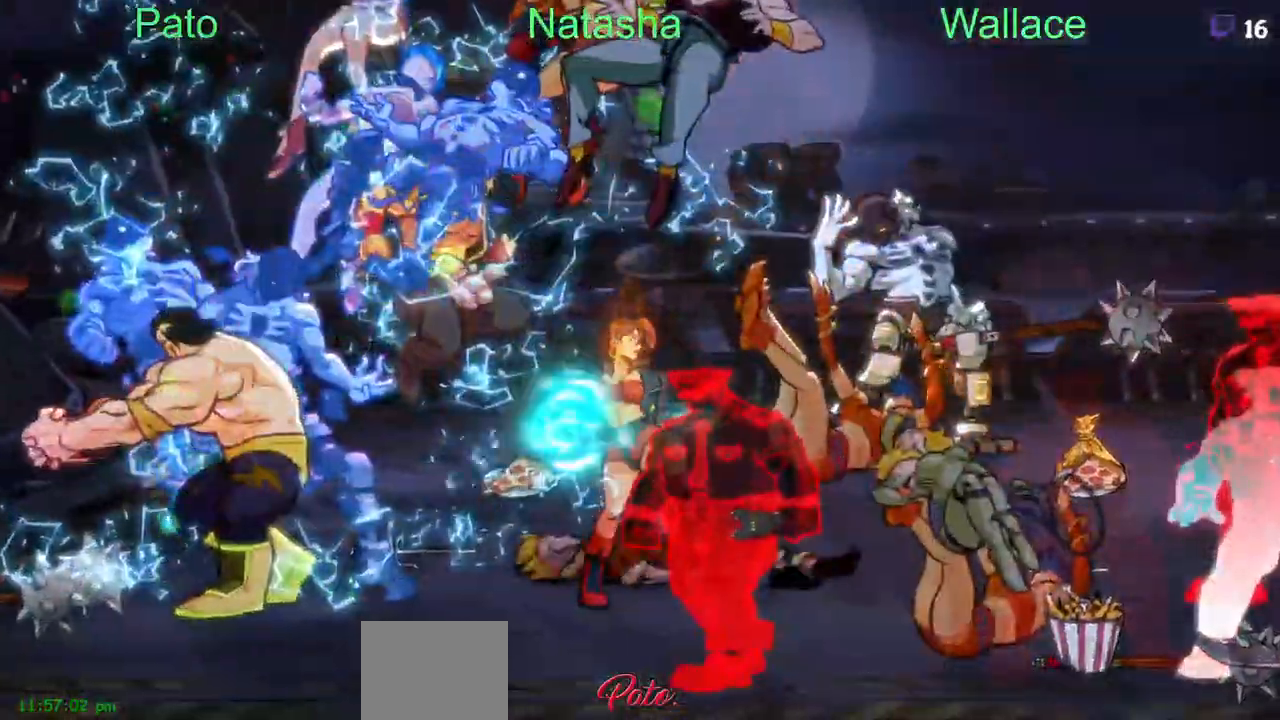
{"dt_ms": 500, "buttons": ["DPAD_RIGHT"], "events": []}
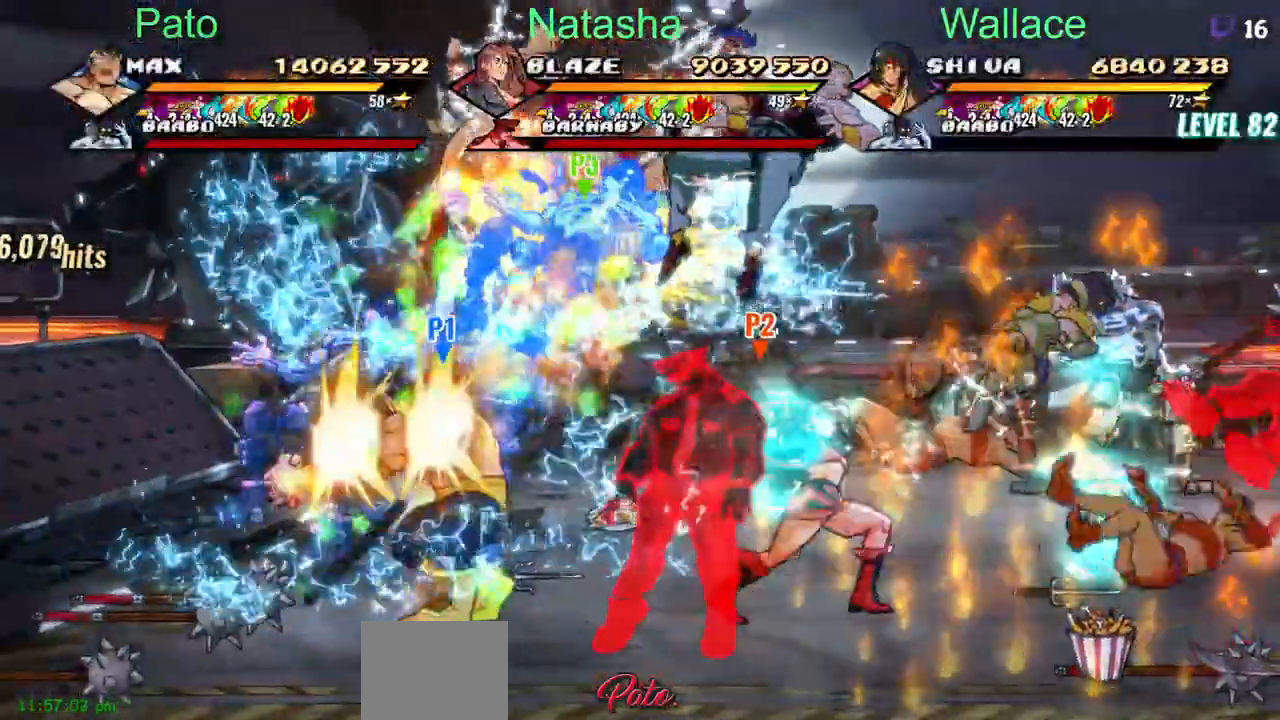
{"dt_ms": 500, "buttons": ["DPAD_RIGHT"], "events": []}
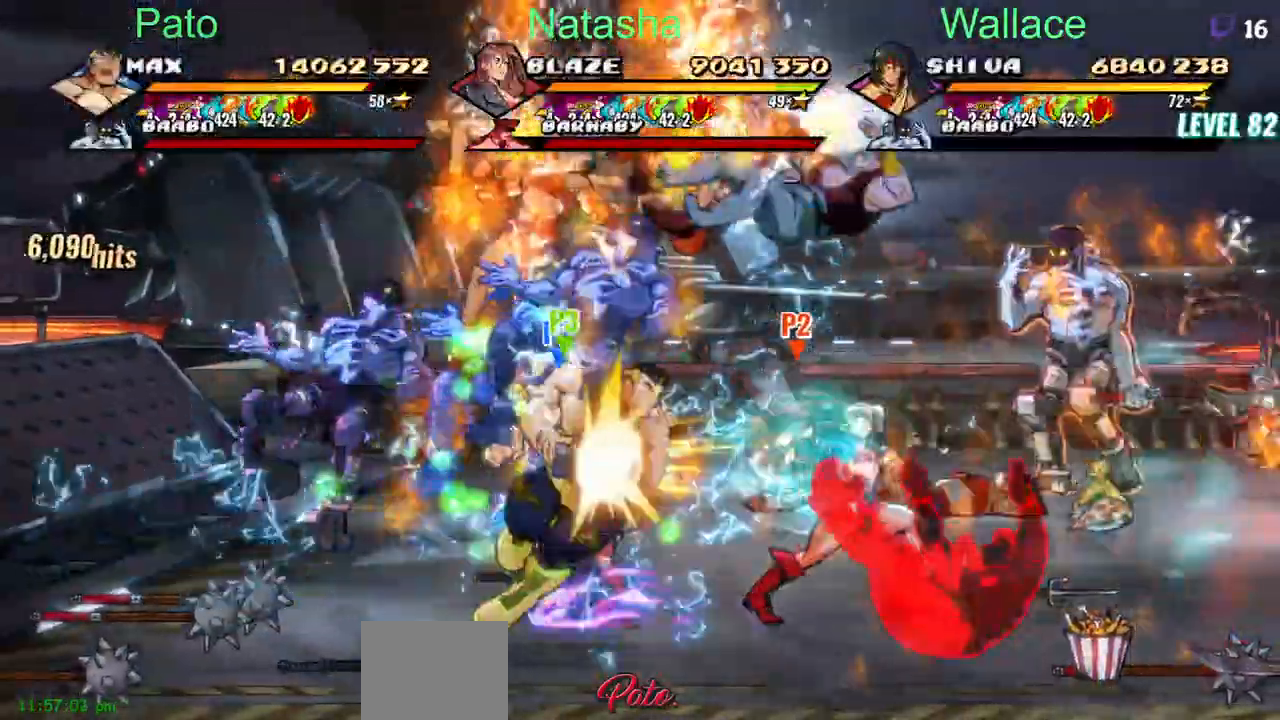
{"dt_ms": 500, "buttons": ["DPAD_UP", "DPAD_RIGHT"], "events": [[383, "DPAD_UP", "down"]]}
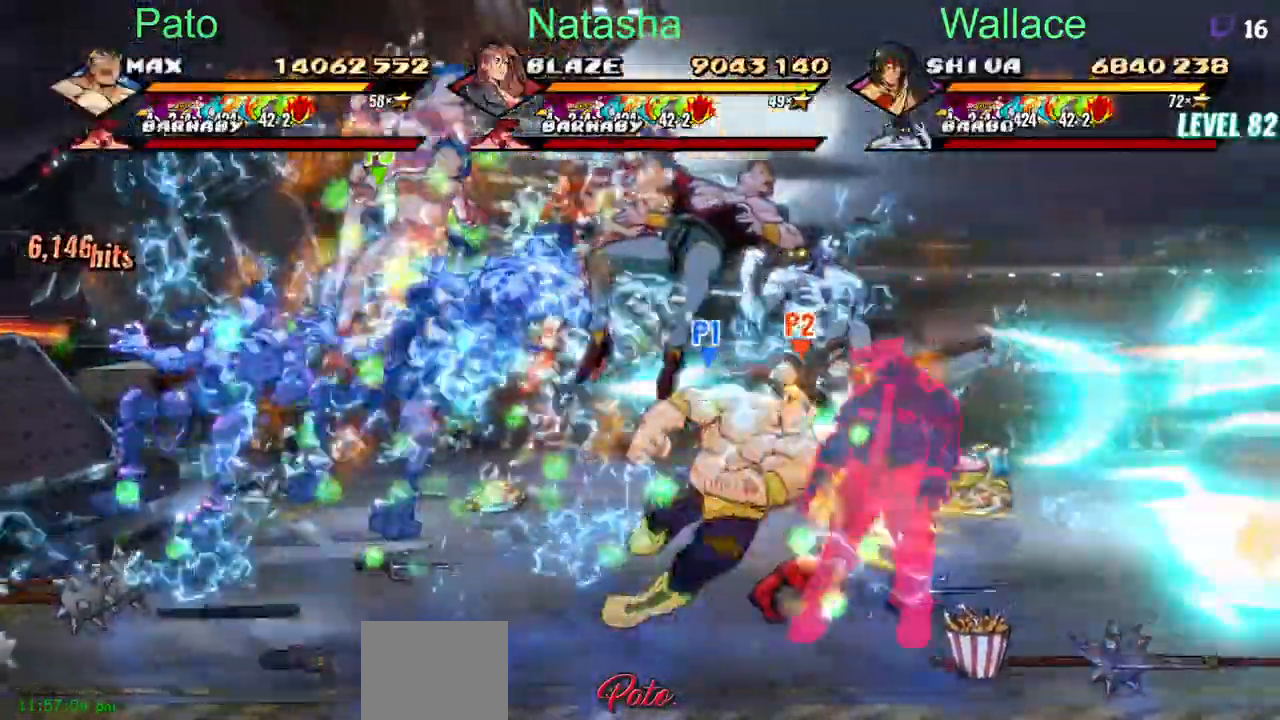
{"dt_ms": 500, "buttons": ["DPAD_UP", "DPAD_RIGHT"], "events": [[267, "DPAD_LEFT", "down"], [400, "DPAD_LEFT", "up"]]}
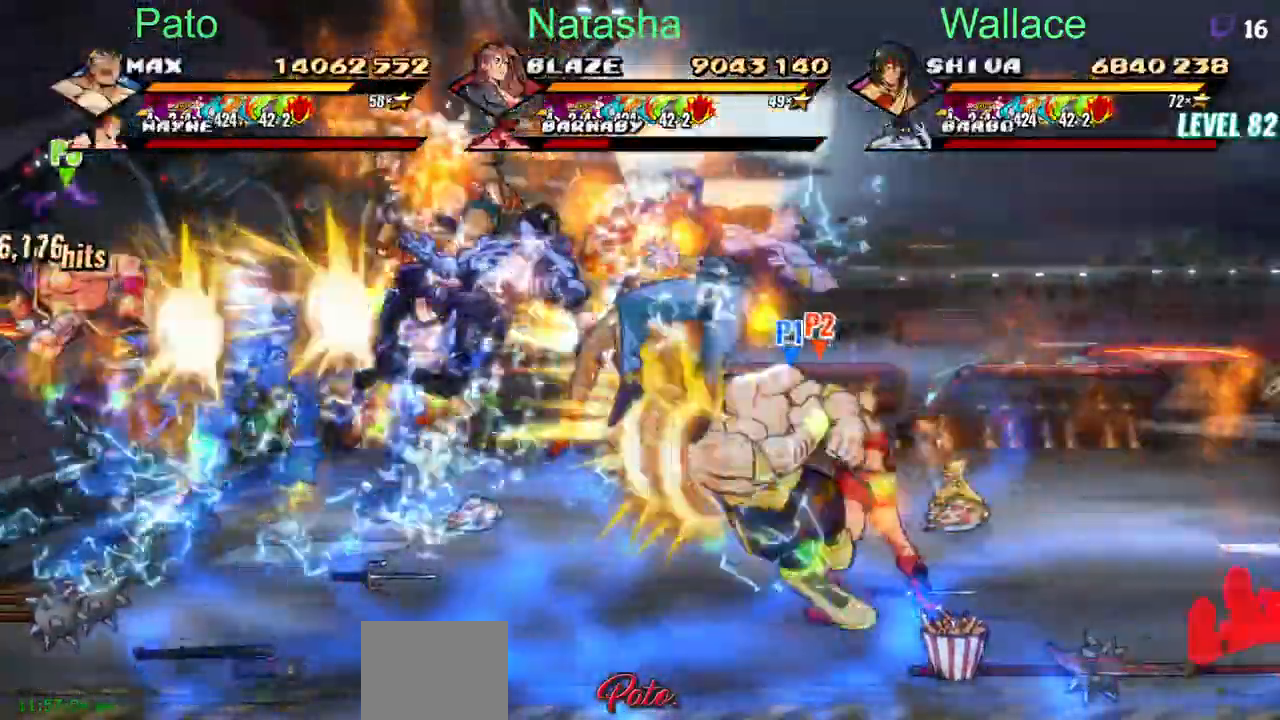
{"dt_ms": 500, "buttons": ["DPAD_UP", "DPAD_RIGHT"], "events": []}
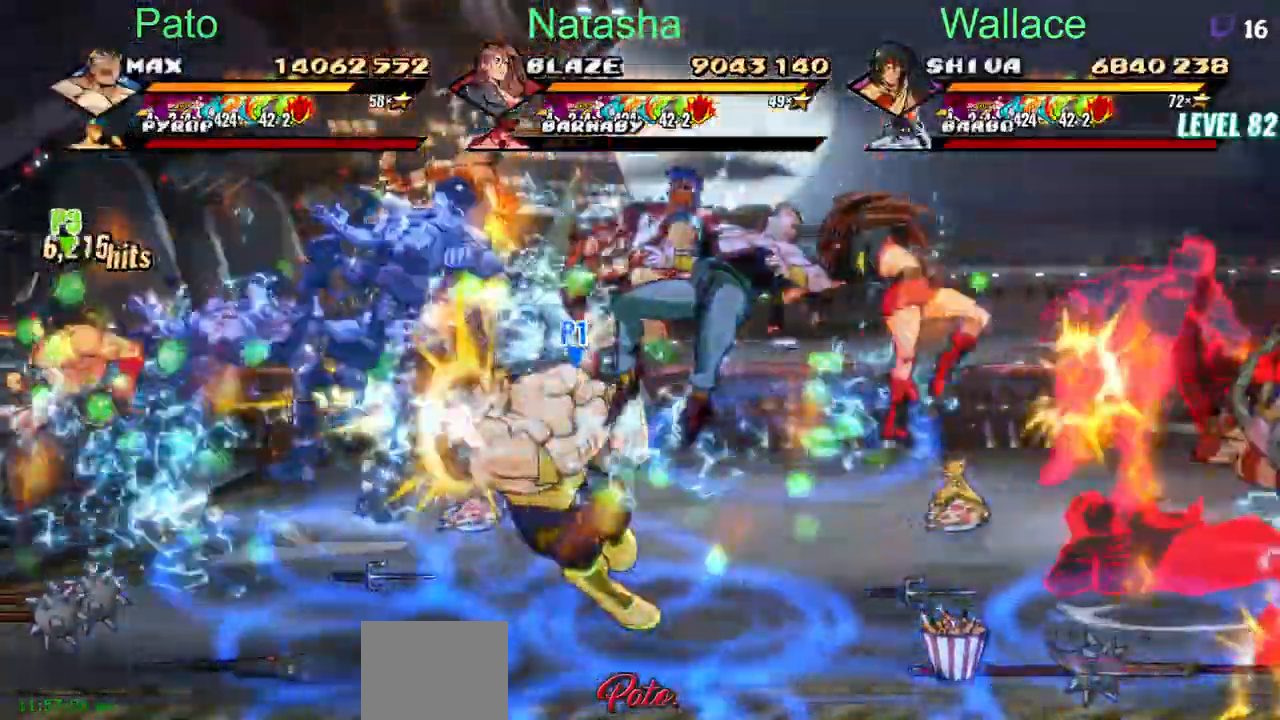
{"dt_ms": 500, "buttons": ["DPAD_UP", "DPAD_RIGHT"], "events": []}
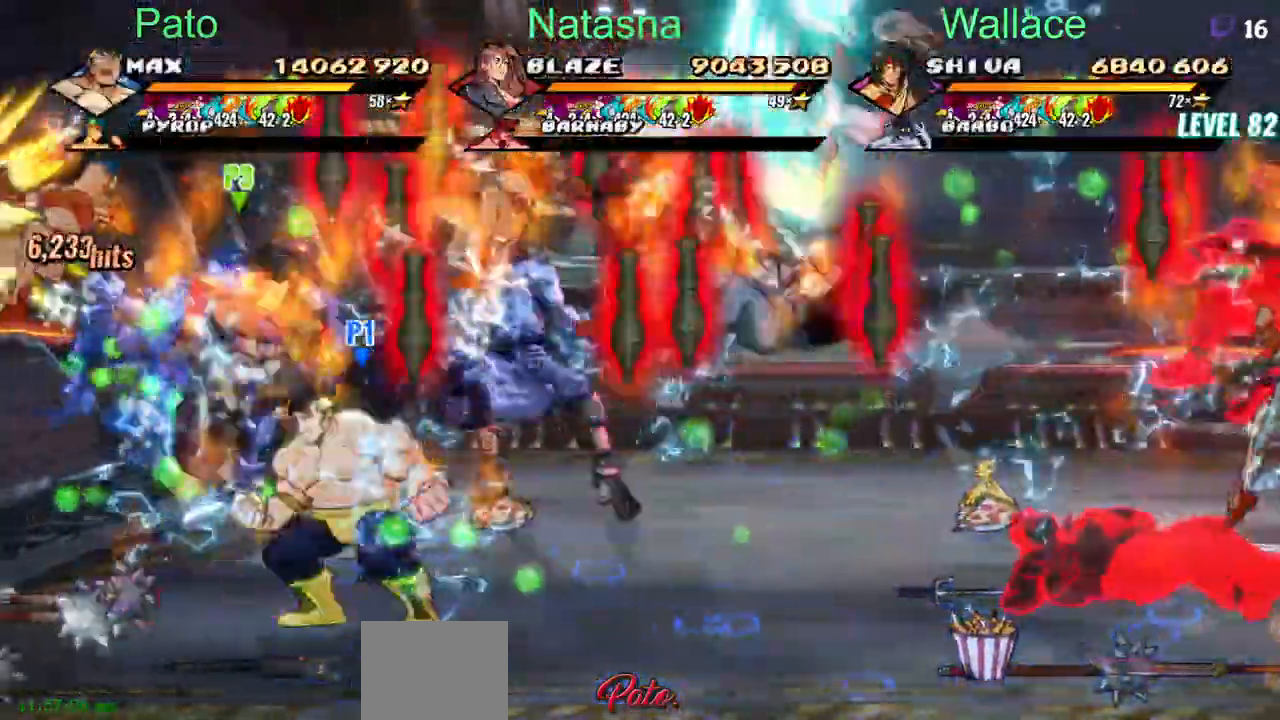
{"dt_ms": 500, "buttons": ["DPAD_UP", "DPAD_RIGHT"], "events": []}
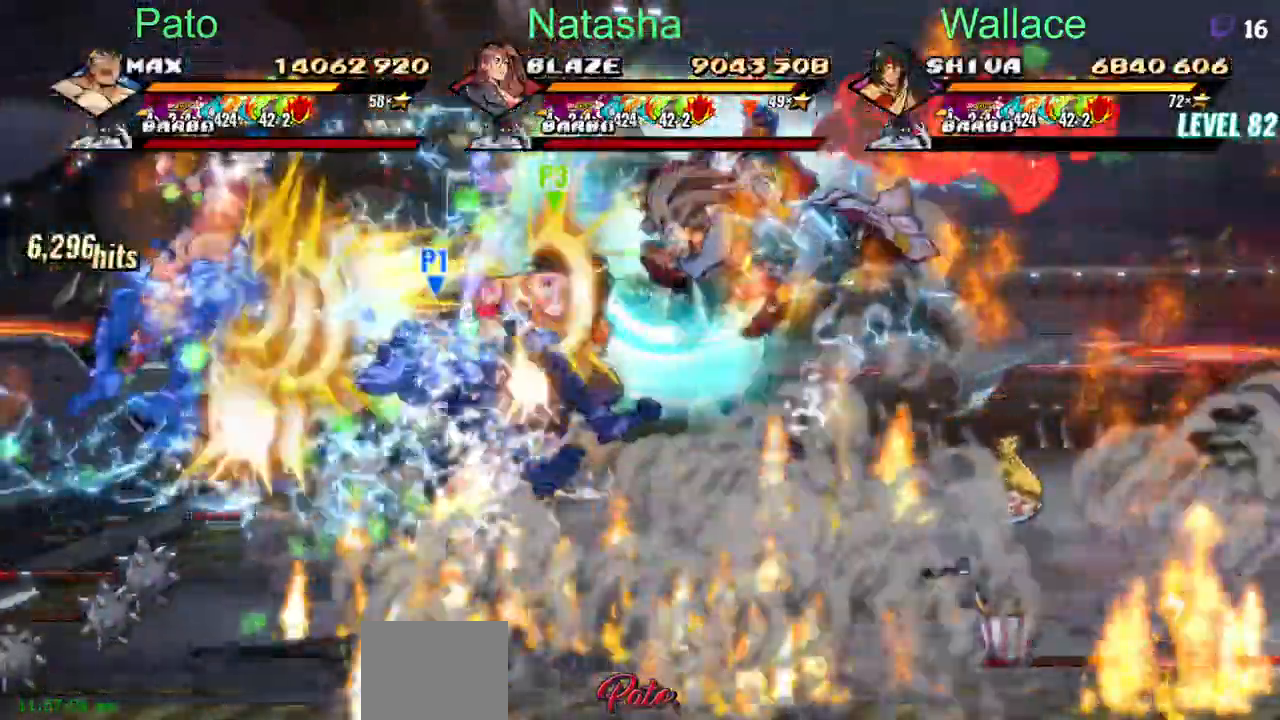
{"dt_ms": 500, "buttons": ["DPAD_RIGHT"], "events": [[167, "DPAD_UP", "up"]]}
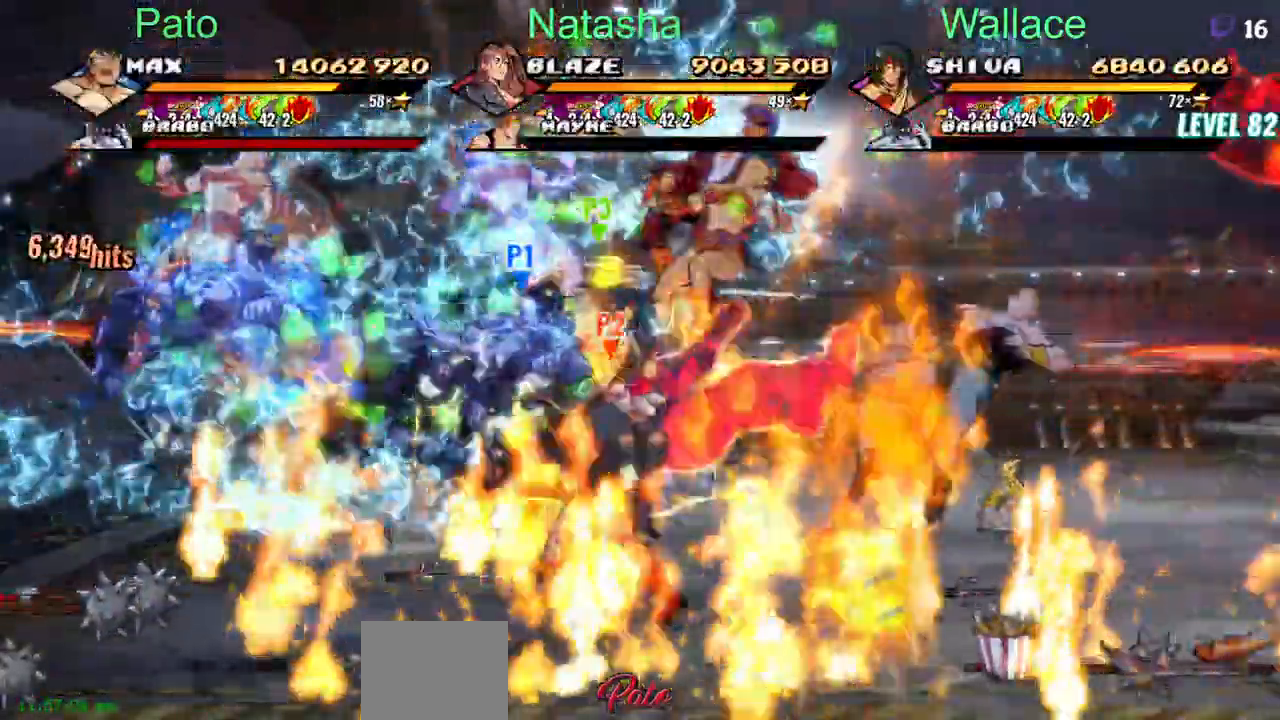
{"dt_ms": 500, "buttons": ["DPAD_RIGHT"], "events": [[233, "CIRCLE", "down"], [317, "CIRCLE", "up"]]}
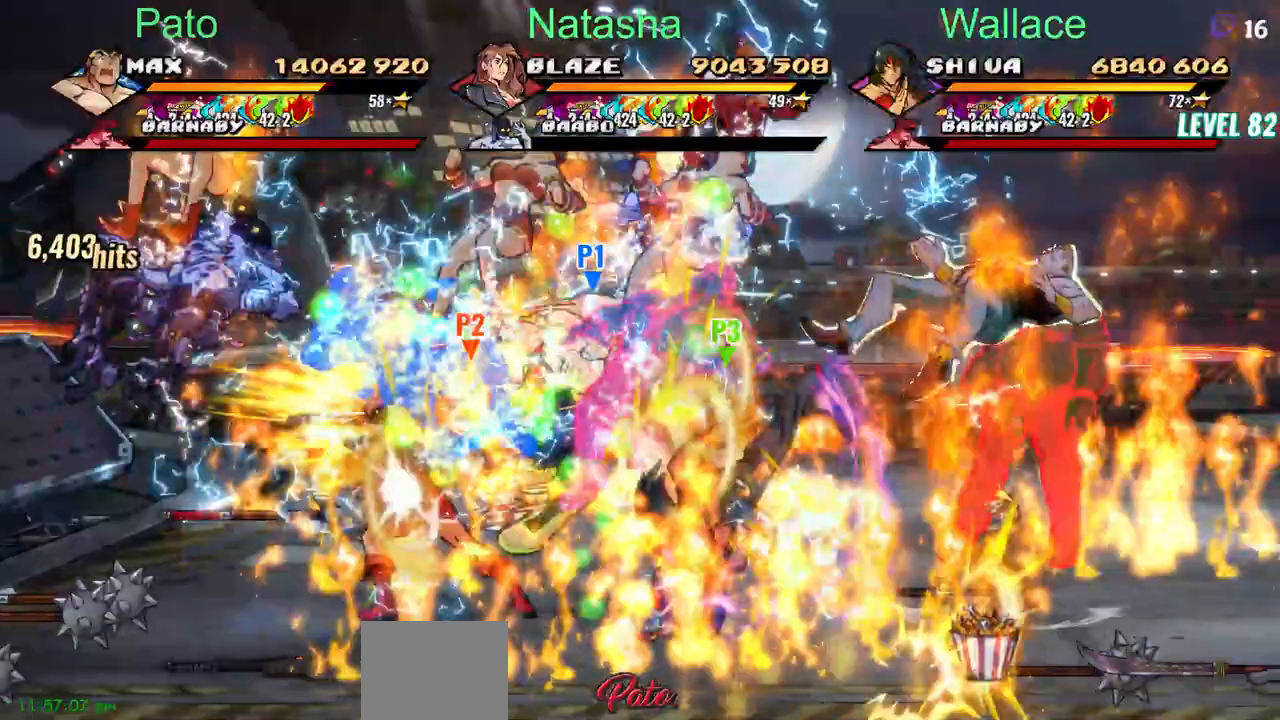
{"dt_ms": 500, "buttons": ["DPAD_RIGHT"], "events": []}
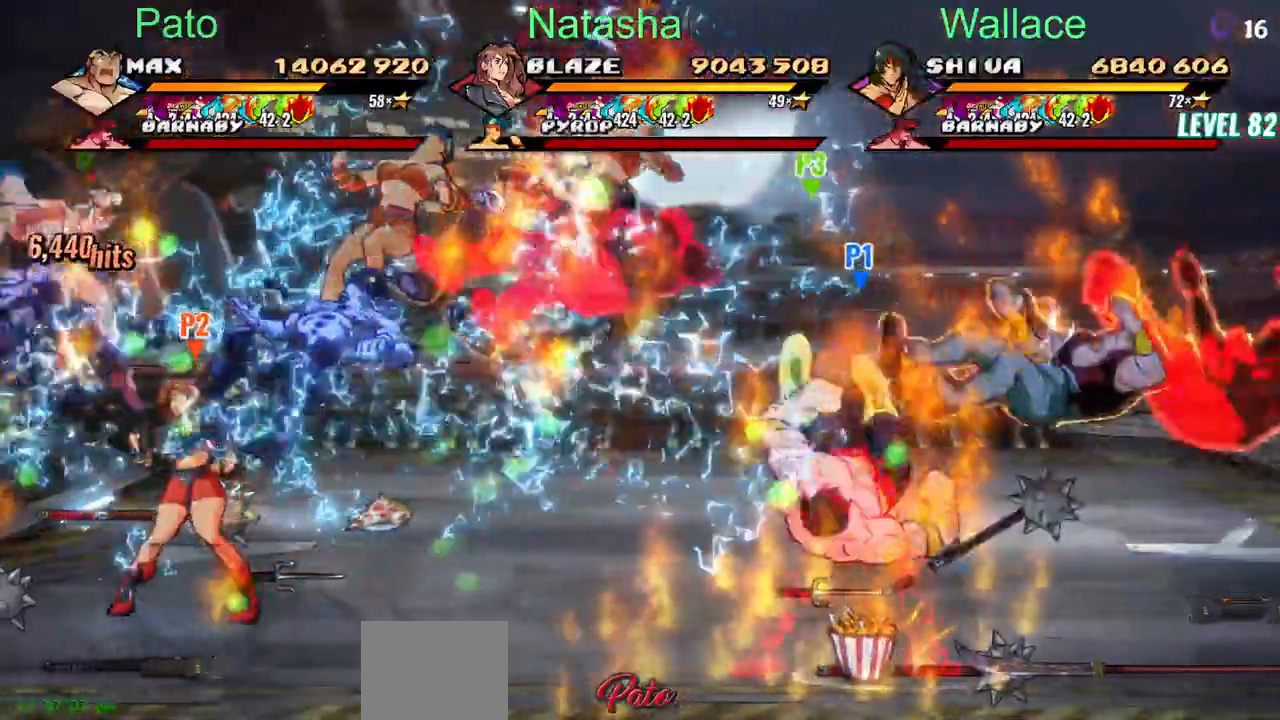
{"dt_ms": 500, "buttons": ["DPAD_DOWN"], "events": [[33, "DPAD_DOWN", "down"], [383, "DPAD_RIGHT", "up"]]}
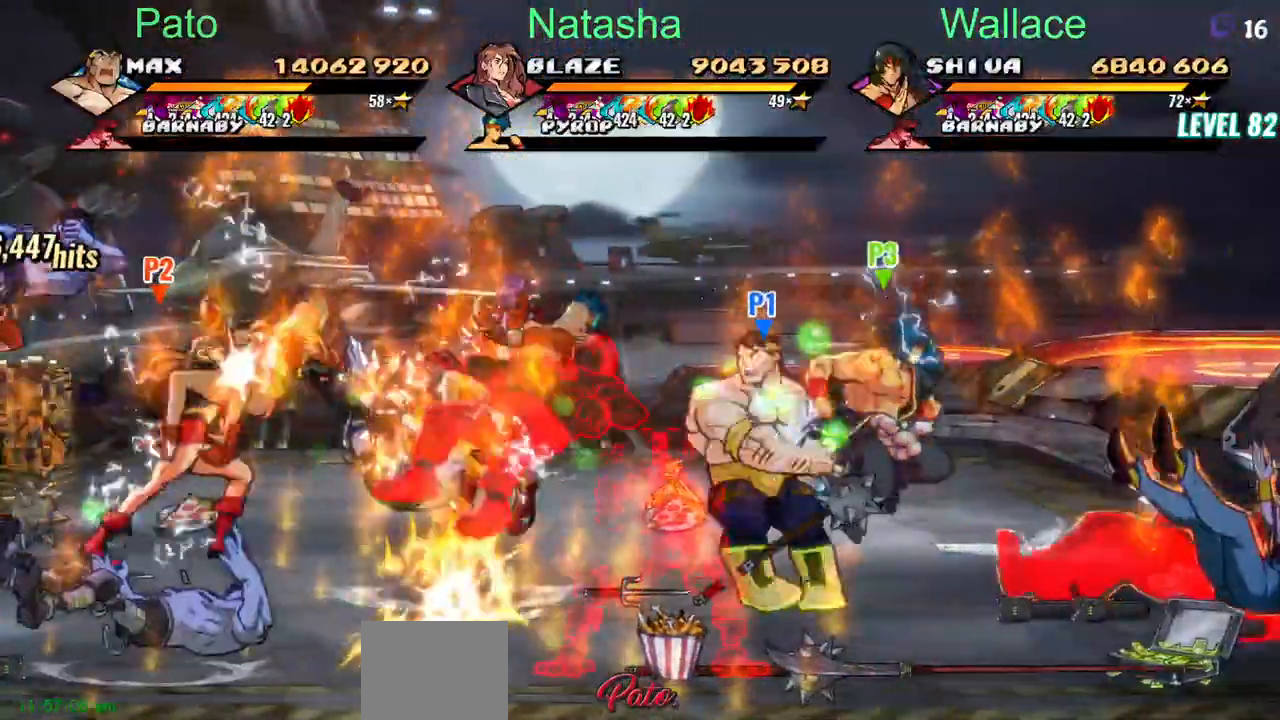
{"dt_ms": 500, "buttons": ["DPAD_DOWN"], "events": []}